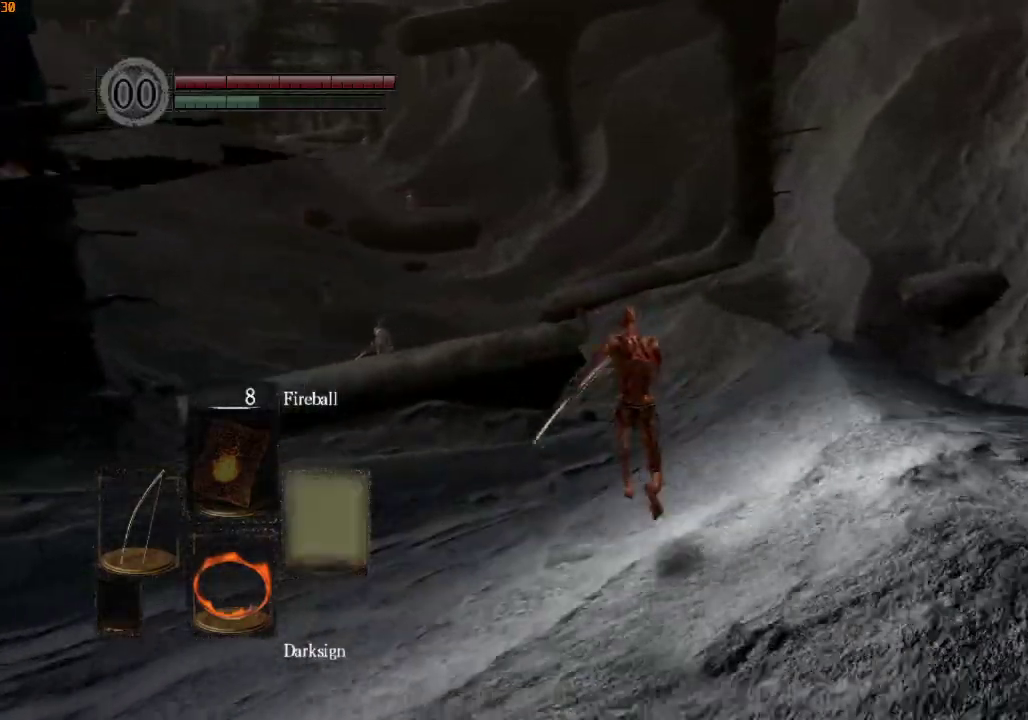
Gameplay with a controller (PlayStation layout); each line is a JSON object with the inputs held at the frame after it. "events" lists button and stick changes between this image and that frame as [ms after this image, input, new state], when the widget could be followed in between.
{"buttons": ["R1"], "left_stick": "up", "right_stick": "center", "events": [[33, "DPAD_RIGHT", "down"], [100, "DPAD_RIGHT", "up"], [200, "DPAD_RIGHT", "down"], [267, "DPAD_RIGHT", "up"]]}
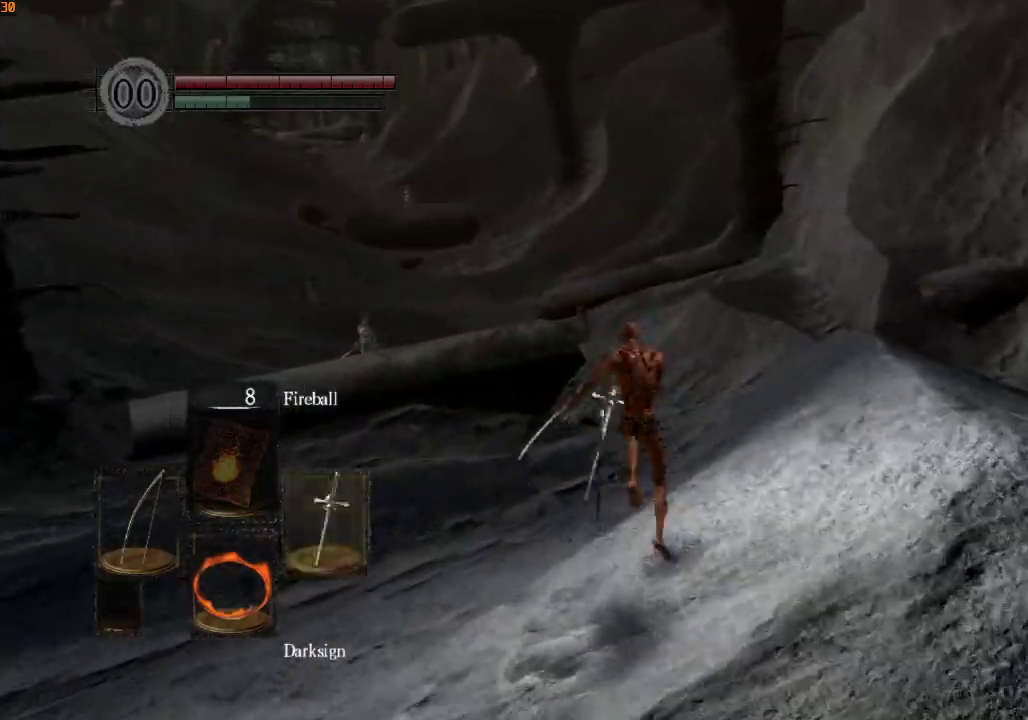
{"buttons": ["R1"], "left_stick": "up", "right_stick": "center", "events": [[300, "DPAD_RIGHT", "down"], [367, "DPAD_RIGHT", "up"]]}
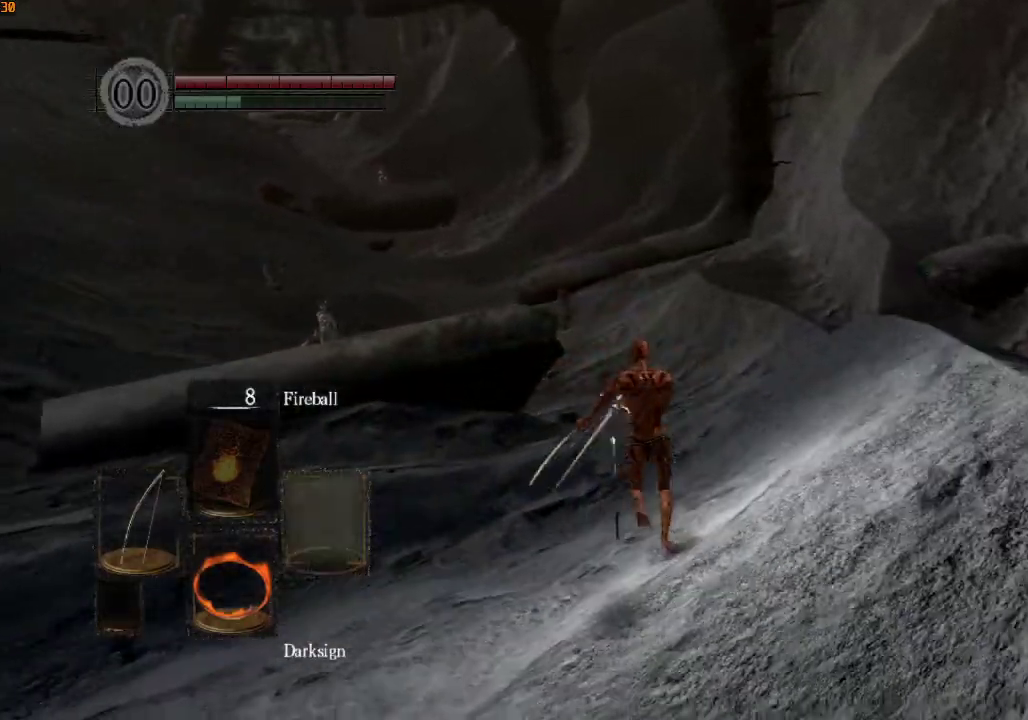
{"buttons": [], "left_stick": "up", "right_stick": "center", "events": [[400, "R1", "up"]]}
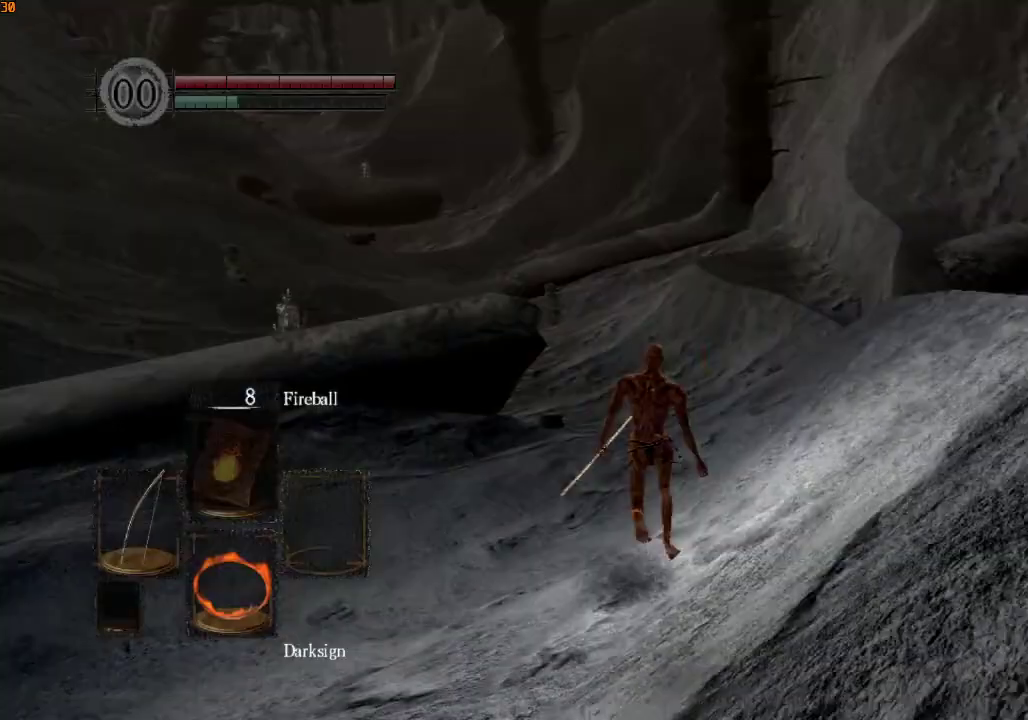
{"buttons": [], "left_stick": "up", "right_stick": "center", "events": []}
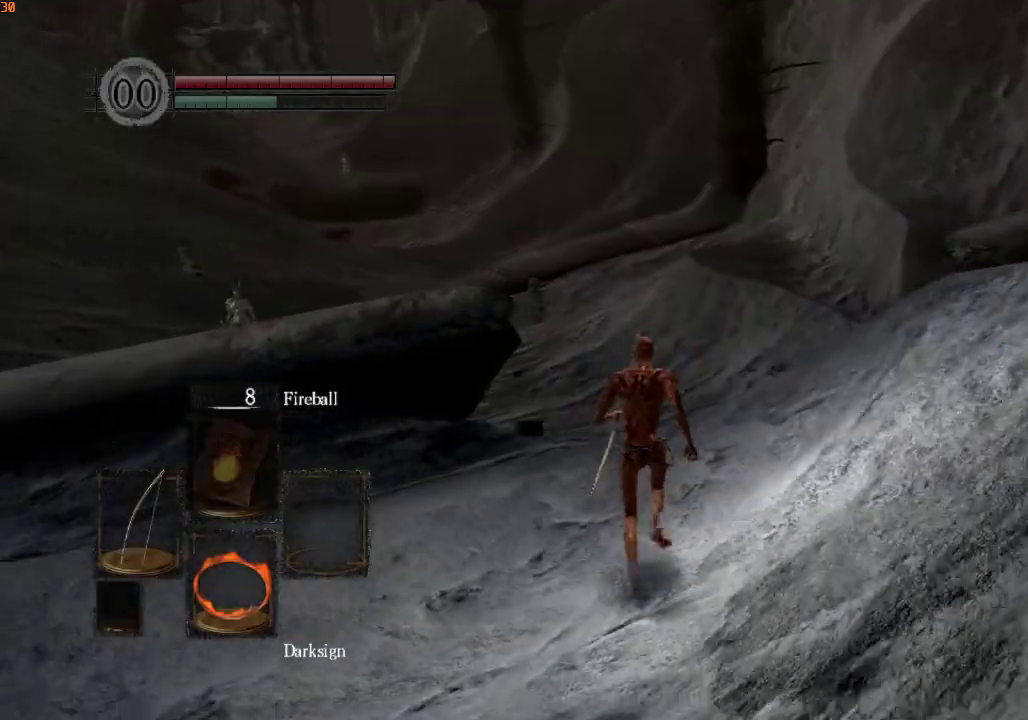
{"buttons": ["R1"], "left_stick": "up", "right_stick": "center", "events": [[33, "R1", "down"], [133, "DPAD_RIGHT", "down"], [200, "DPAD_RIGHT", "up"], [267, "DPAD_RIGHT", "down"], [333, "DPAD_RIGHT", "up"], [400, "DPAD_RIGHT", "down"], [467, "DPAD_RIGHT", "up"]]}
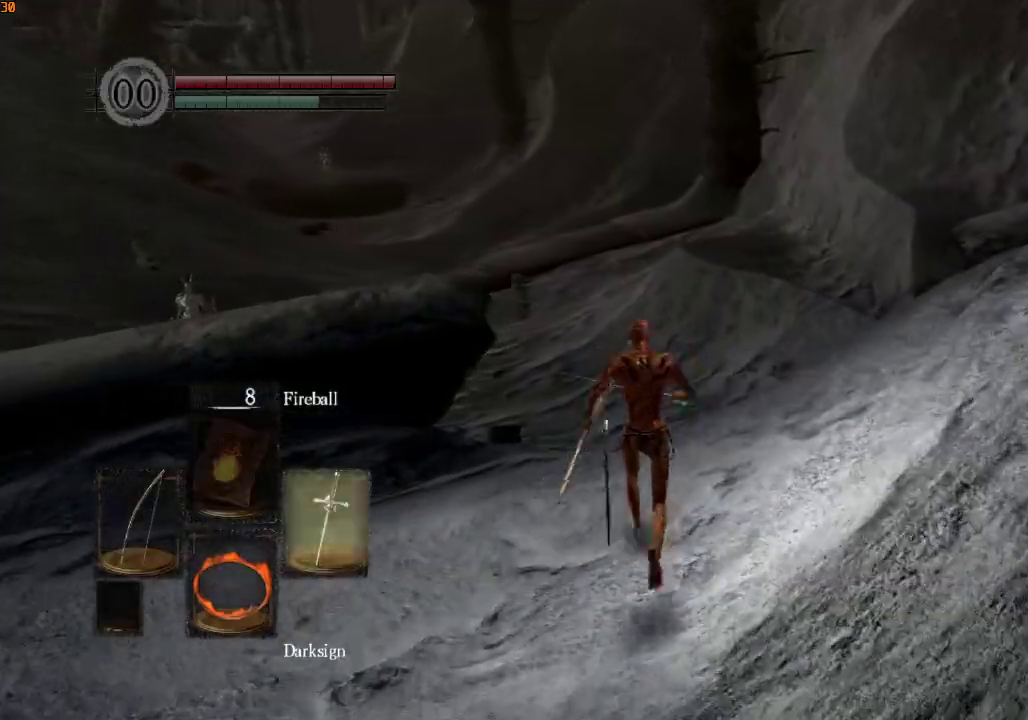
{"buttons": ["R1"], "left_stick": "up", "right_stick": "center", "events": [[33, "DPAD_RIGHT", "down"], [100, "DPAD_RIGHT", "up"], [433, "DPAD_RIGHT", "down"], [500, "DPAD_RIGHT", "up"]]}
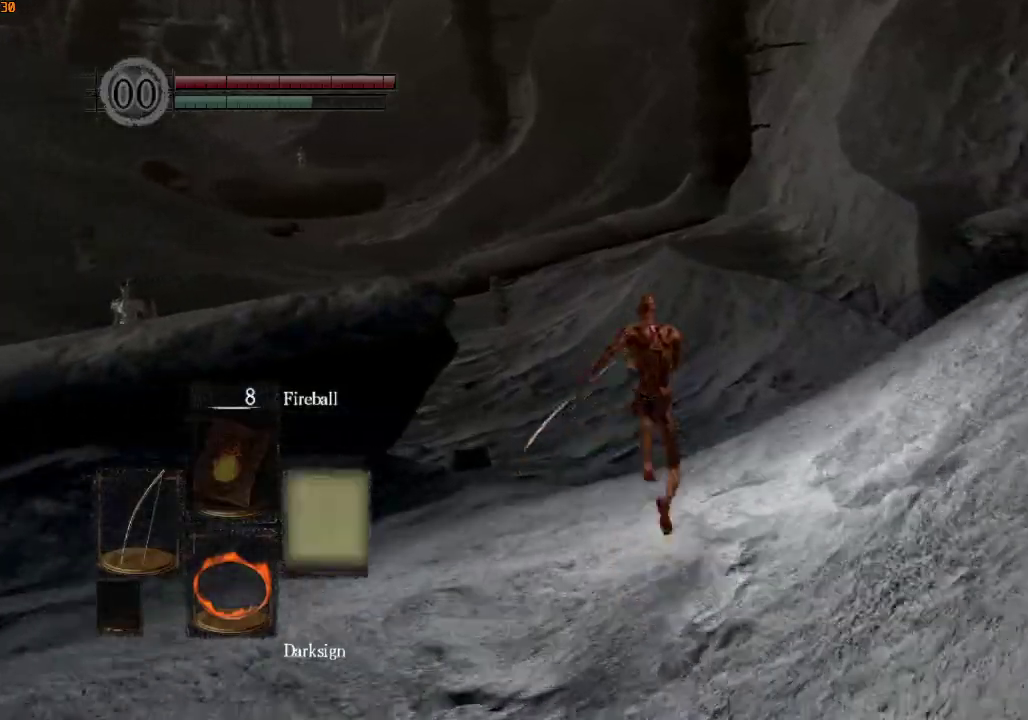
{"buttons": ["R1"], "left_stick": "up", "right_stick": "center", "events": [[100, "DPAD_RIGHT", "down"], [200, "DPAD_RIGHT", "up"]]}
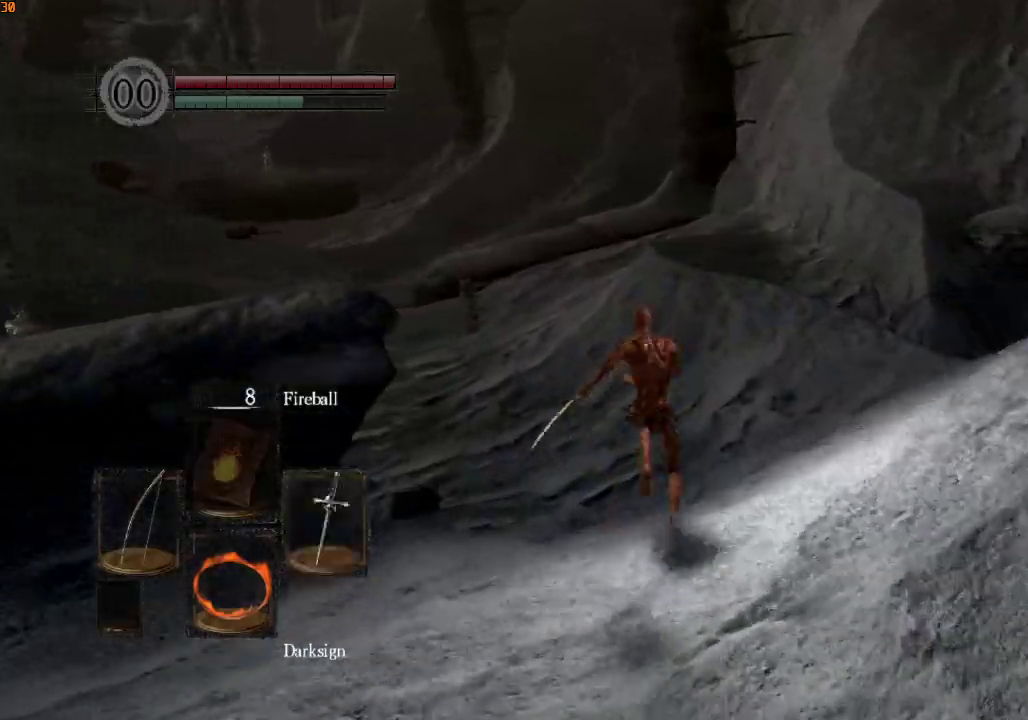
{"buttons": ["R1"], "left_stick": "up", "right_stick": "center", "events": []}
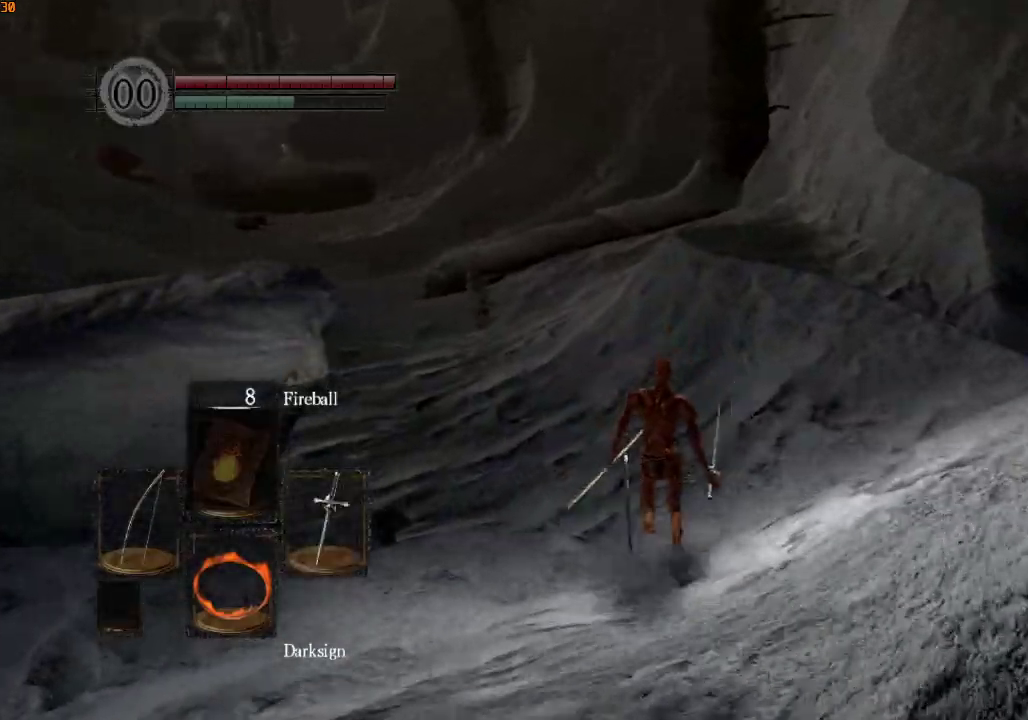
{"buttons": ["R1"], "left_stick": "up", "right_stick": "center", "events": [[333, "DPAD_RIGHT", "down"], [367, "DPAD_RIGHT", "up"], [467, "DPAD_RIGHT", "down"], [500, "DPAD_RIGHT", "up"]]}
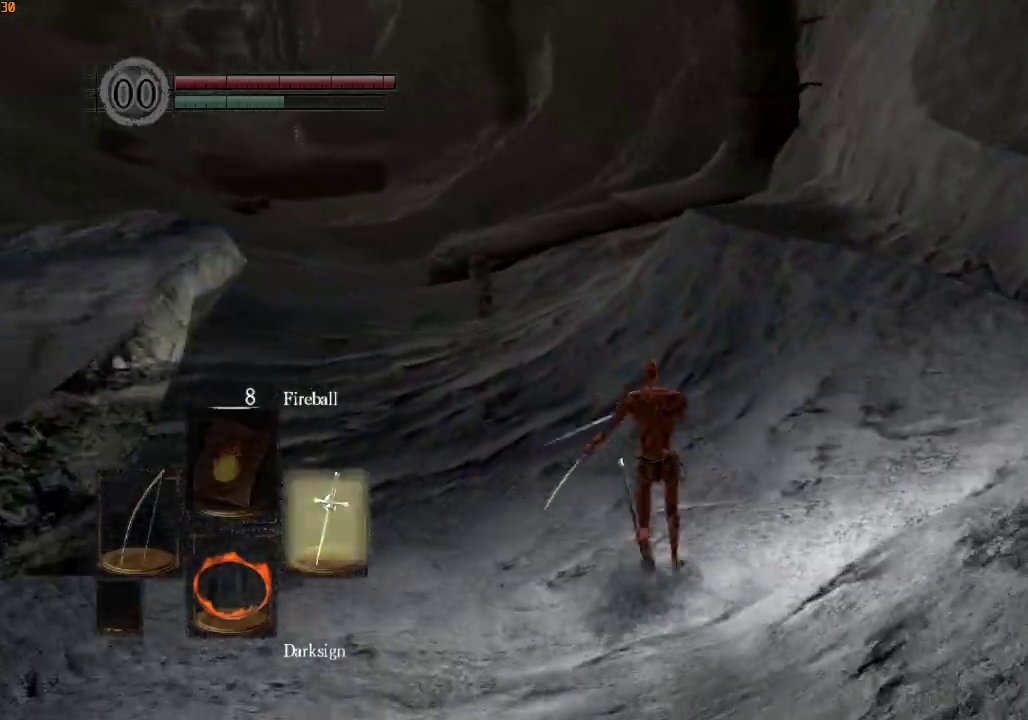
{"buttons": ["R1"], "left_stick": "up", "right_stick": "left", "events": [[100, "DPAD_RIGHT", "down"], [100, "right_stick", "left"], [167, "DPAD_RIGHT", "up"], [267, "DPAD_RIGHT", "down"], [367, "DPAD_RIGHT", "up"]]}
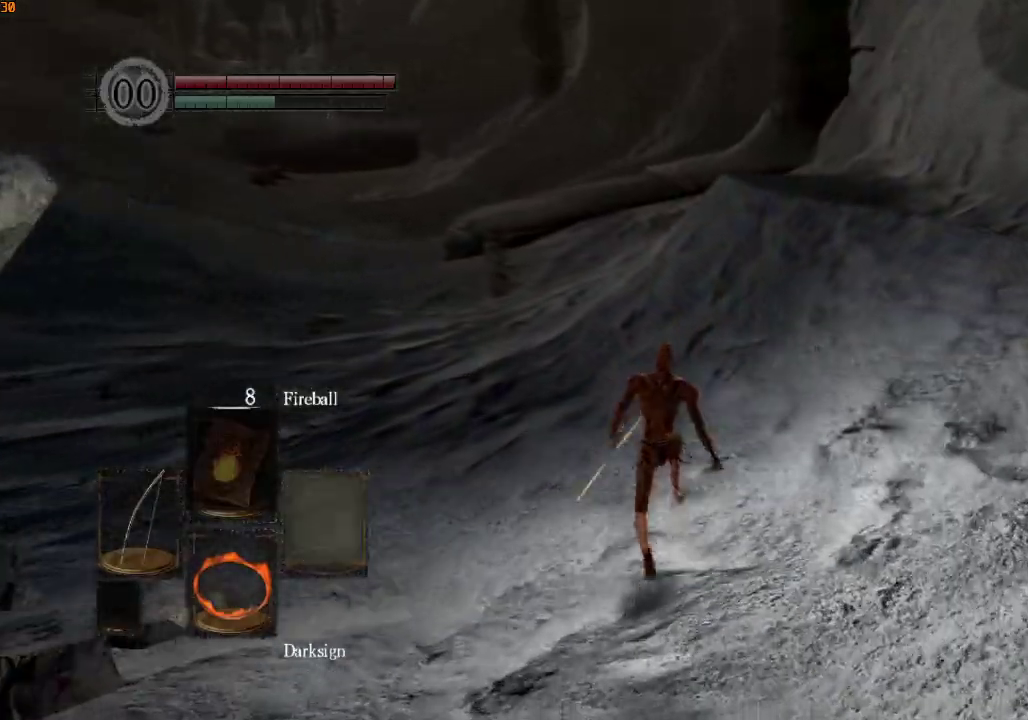
{"buttons": ["R1"], "left_stick": "up", "right_stick": "center", "events": [[133, "DPAD_RIGHT", "down"], [133, "right_stick", "center"], [200, "DPAD_RIGHT", "up"], [300, "DPAD_RIGHT", "down"], [367, "DPAD_RIGHT", "up"]]}
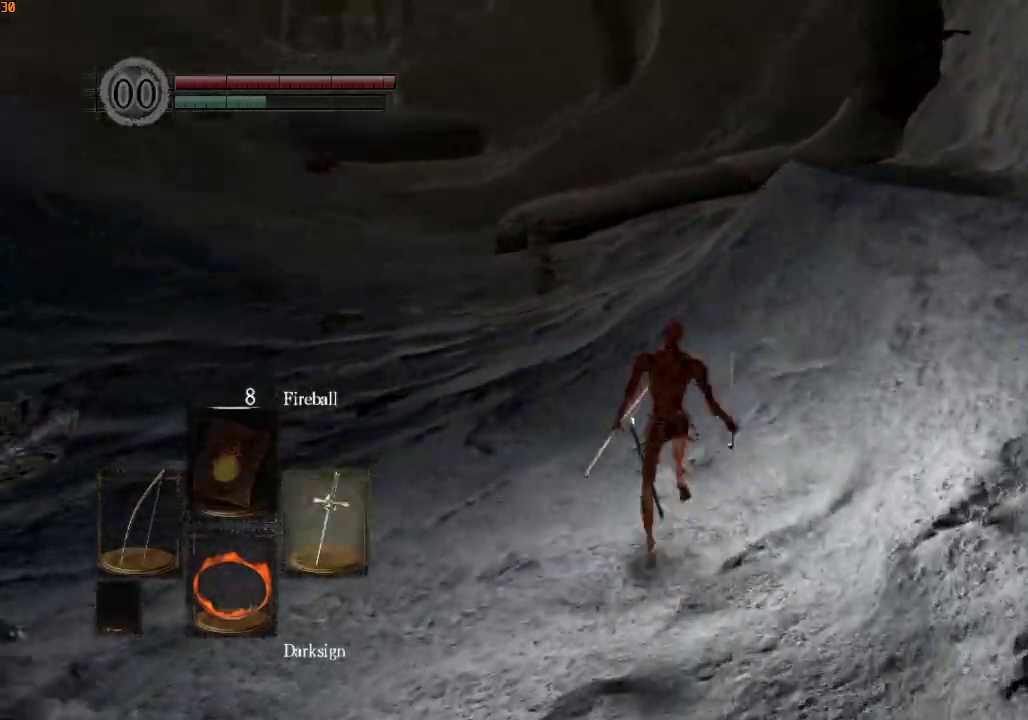
{"buttons": ["R1"], "left_stick": "up", "right_stick": "center", "events": []}
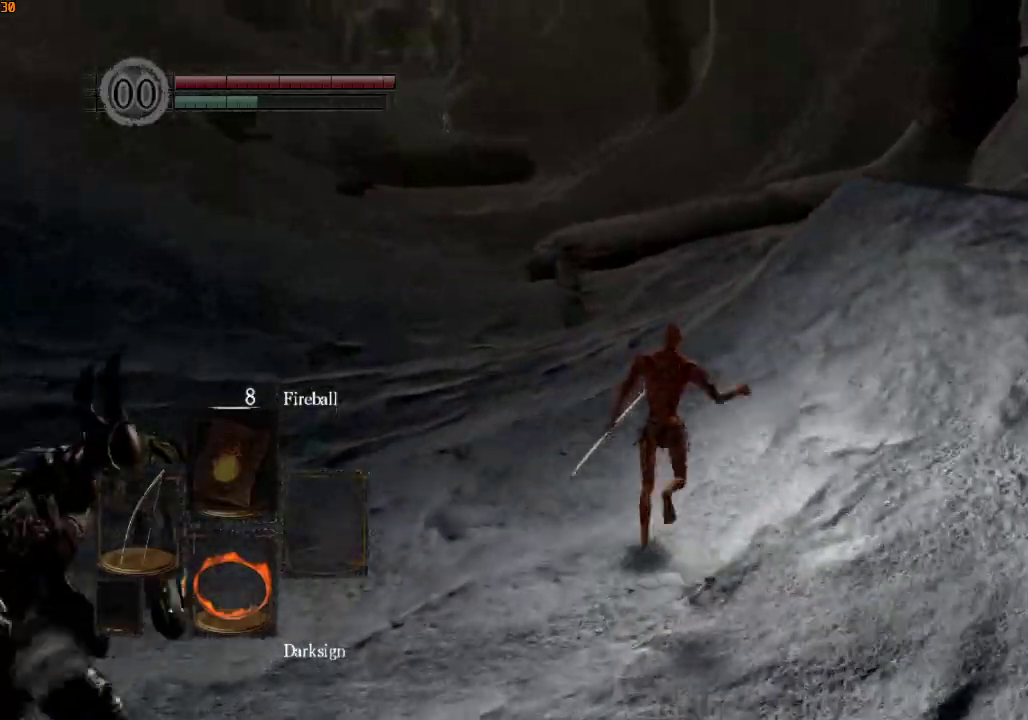
{"buttons": ["R1"], "left_stick": "up", "right_stick": "center", "events": [[67, "right_stick", "down-left"], [467, "right_stick", "center"]]}
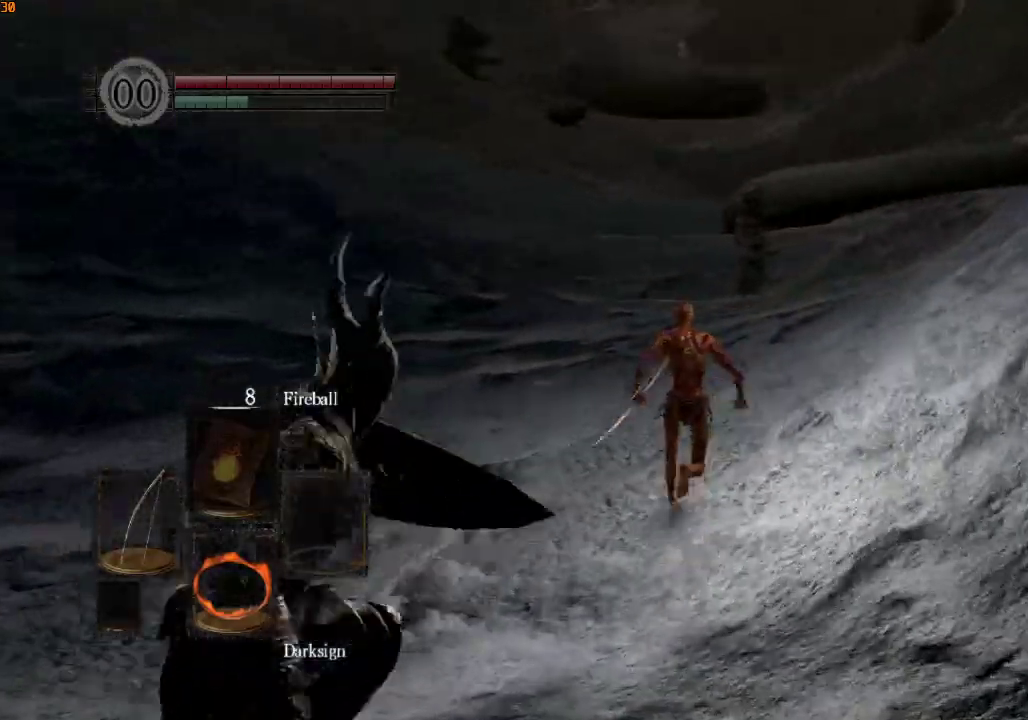
{"buttons": ["R1"], "left_stick": "up", "right_stick": "center", "events": []}
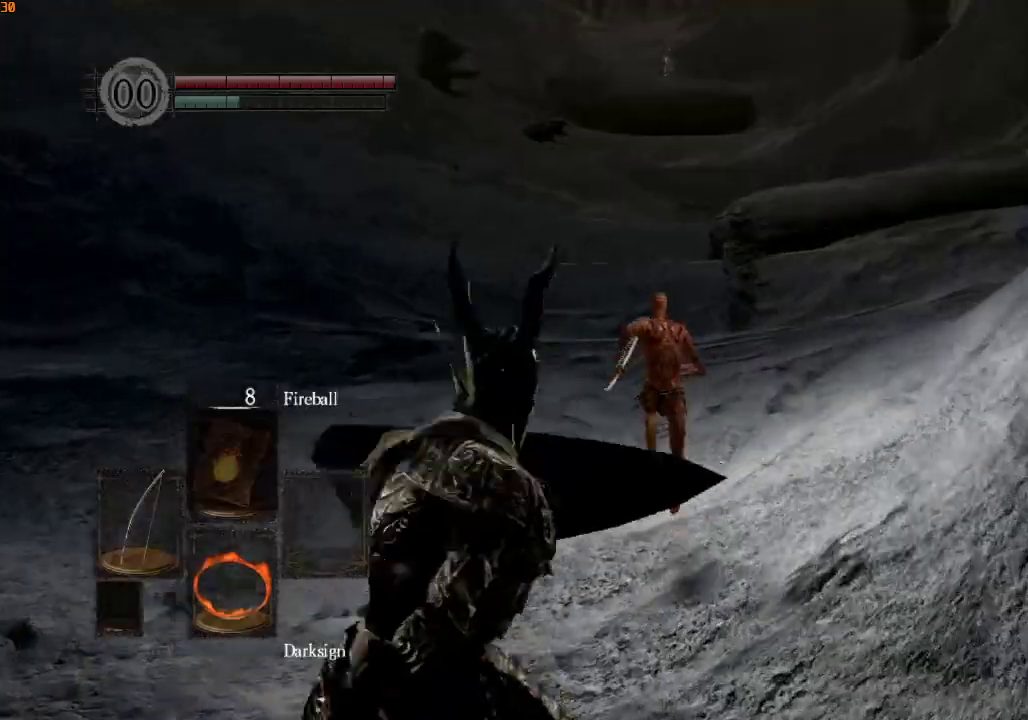
{"buttons": ["R1"], "left_stick": "up", "right_stick": "center", "events": []}
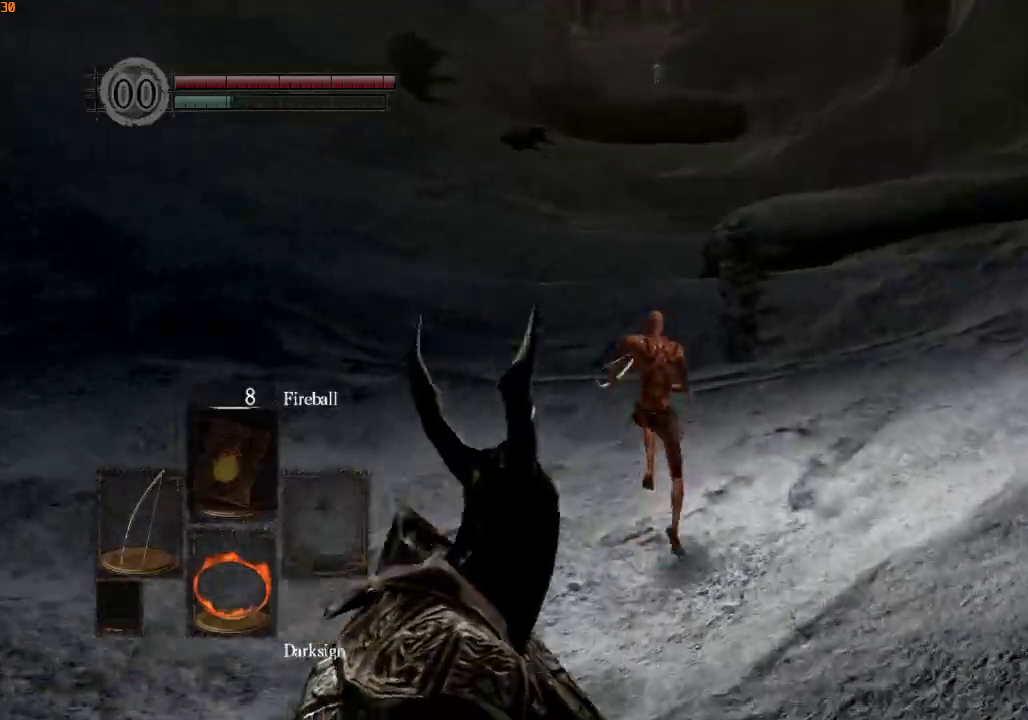
{"buttons": ["R1"], "left_stick": "up", "right_stick": "center", "events": []}
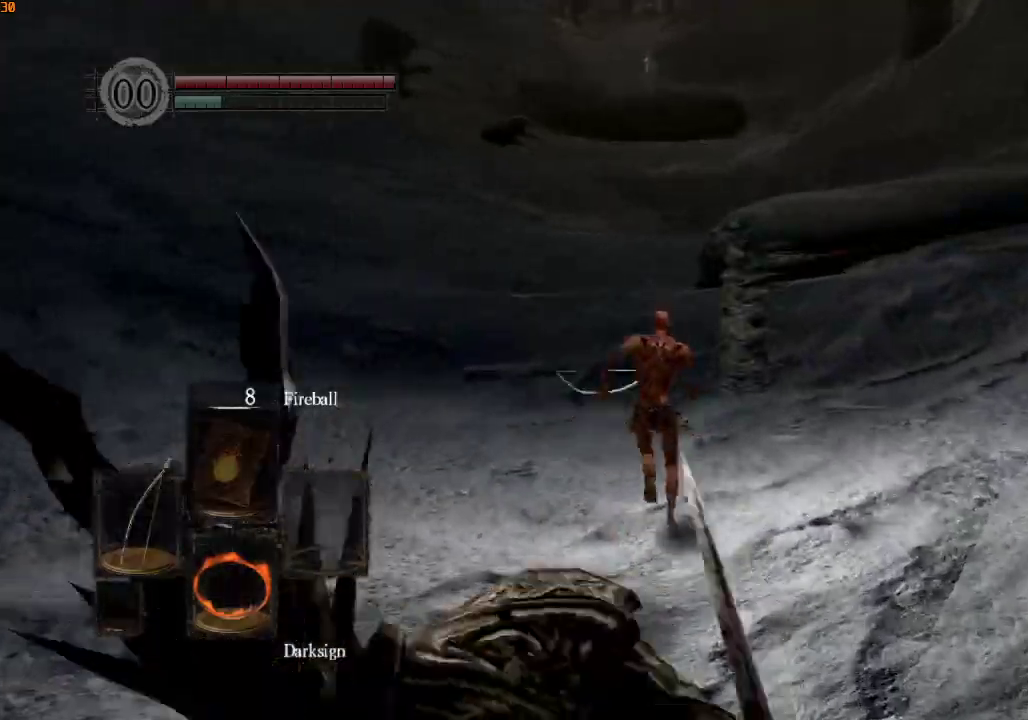
{"buttons": ["R1"], "left_stick": "up", "right_stick": "center", "events": []}
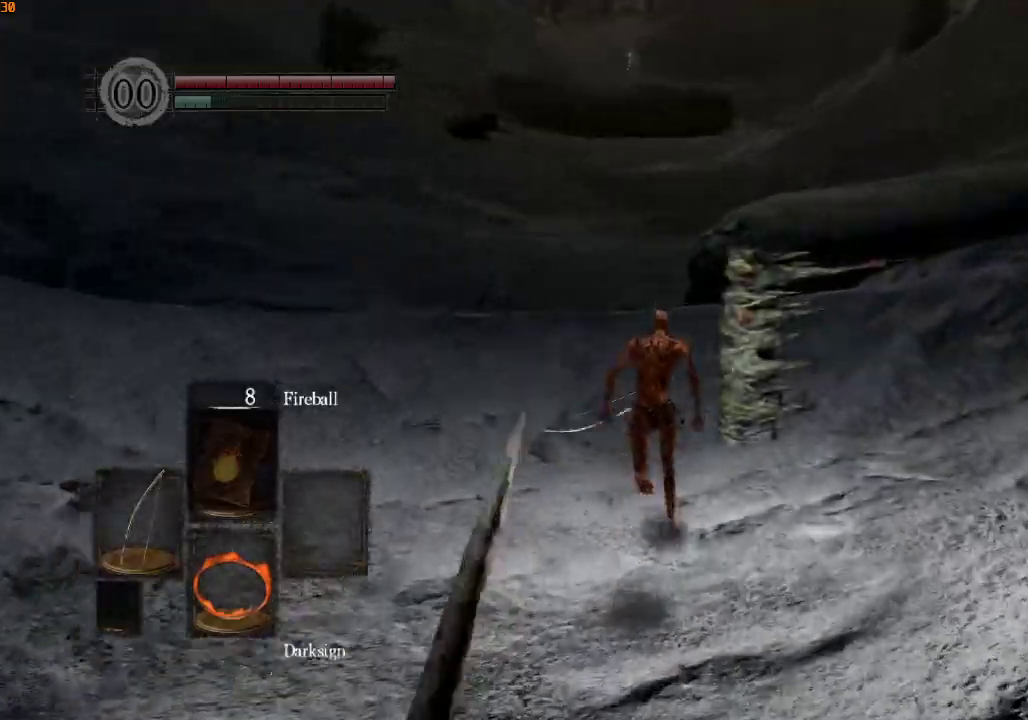
{"buttons": [], "left_stick": "up", "right_stick": "center", "events": [[300, "R1", "up"]]}
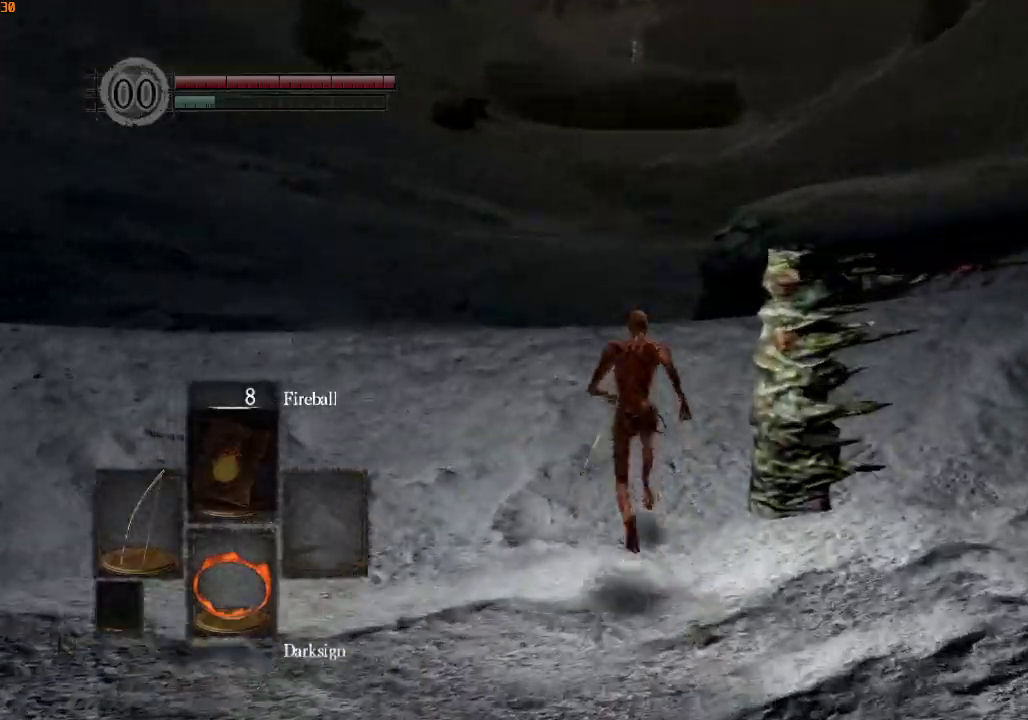
{"buttons": [], "left_stick": "up", "right_stick": "center", "events": []}
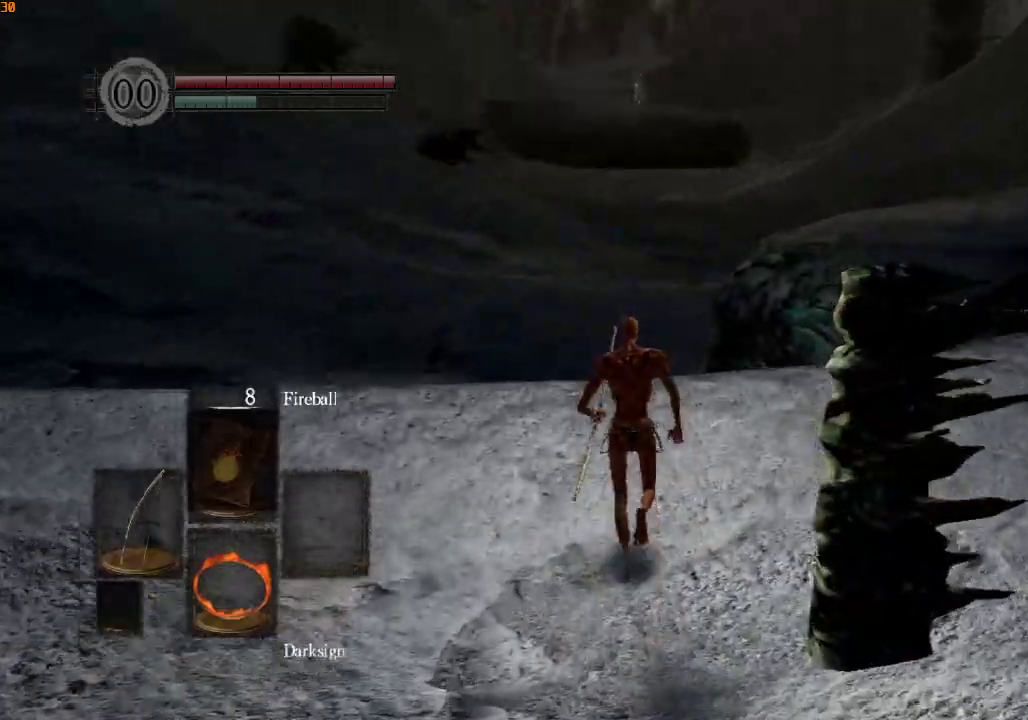
{"buttons": ["R1", "DPAD_RIGHT"], "left_stick": "up", "right_stick": "center", "events": [[400, "R1", "down"], [500, "DPAD_RIGHT", "down"]]}
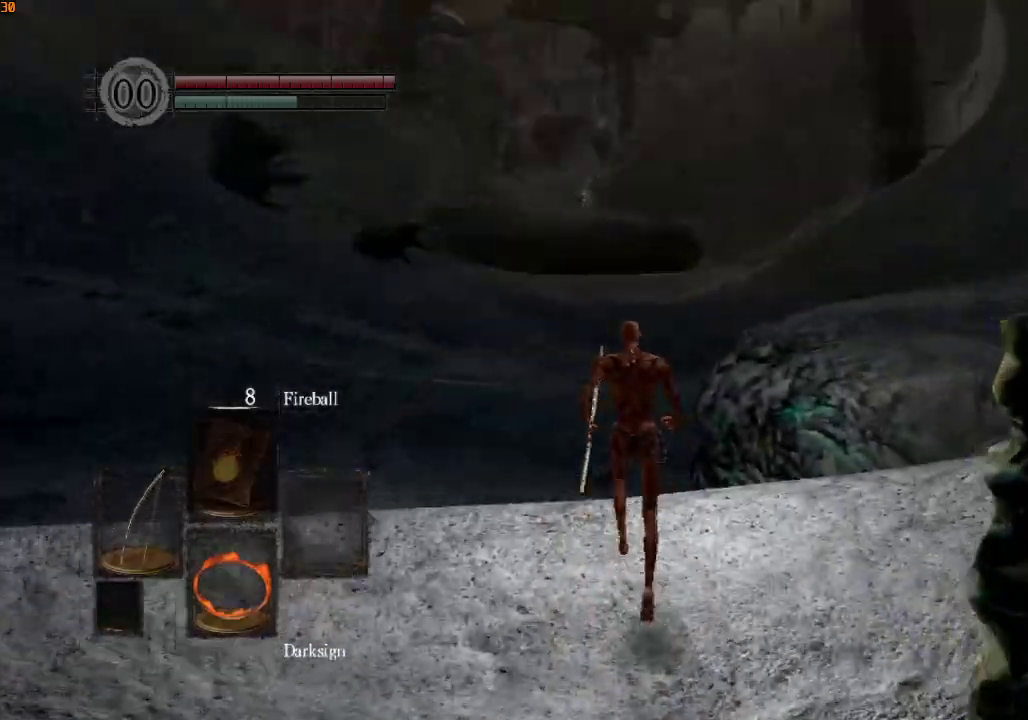
{"buttons": ["R1"], "left_stick": "up", "right_stick": "center", "events": [[67, "DPAD_RIGHT", "up"], [133, "DPAD_RIGHT", "down"], [167, "DPAD_RIGHT", "up"], [233, "DPAD_RIGHT", "down"], [300, "DPAD_RIGHT", "up"], [367, "DPAD_RIGHT", "down"], [400, "DPAD_RIGHT", "up"]]}
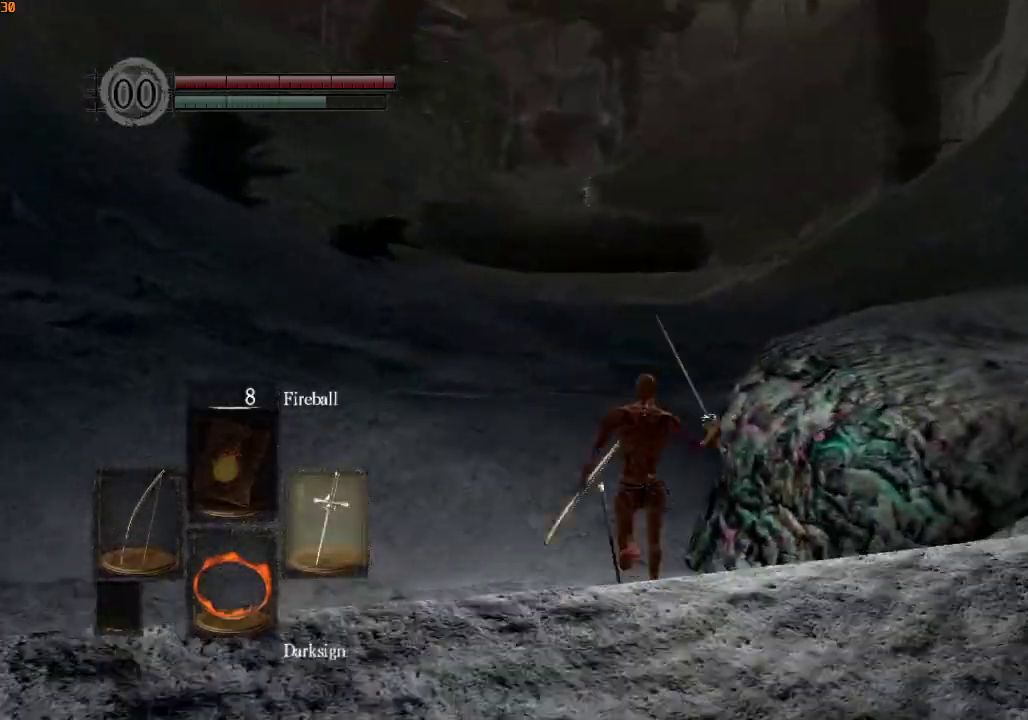
{"buttons": ["R1"], "left_stick": "up", "right_stick": "center", "events": []}
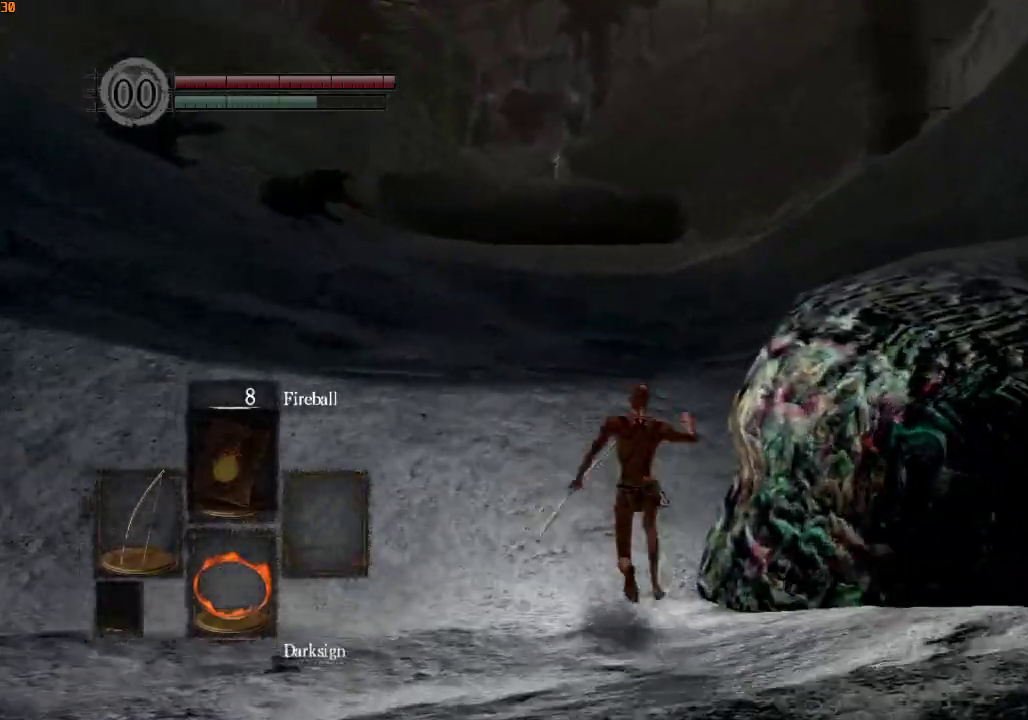
{"buttons": ["R1"], "left_stick": "up", "right_stick": "center", "events": []}
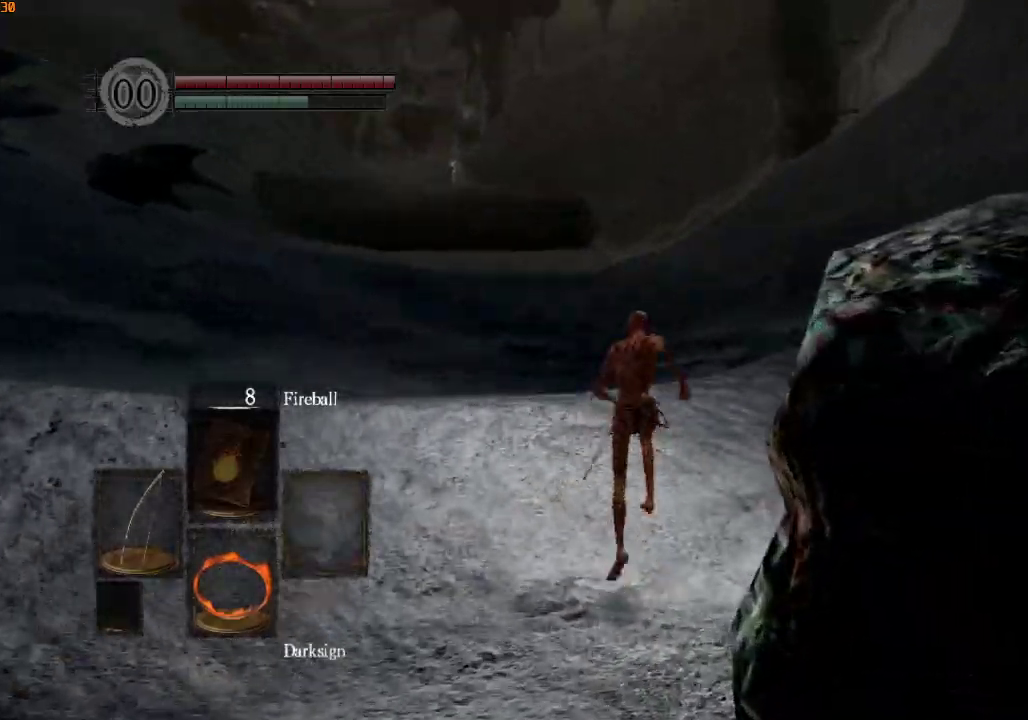
{"buttons": ["R1", "DPAD_RIGHT"], "left_stick": "up", "right_stick": "center", "events": [[267, "DPAD_RIGHT", "down"], [300, "DPAD_RIGHT", "up"], [400, "DPAD_RIGHT", "down"], [433, "DPAD_RIGHT", "up"], [500, "DPAD_RIGHT", "down"]]}
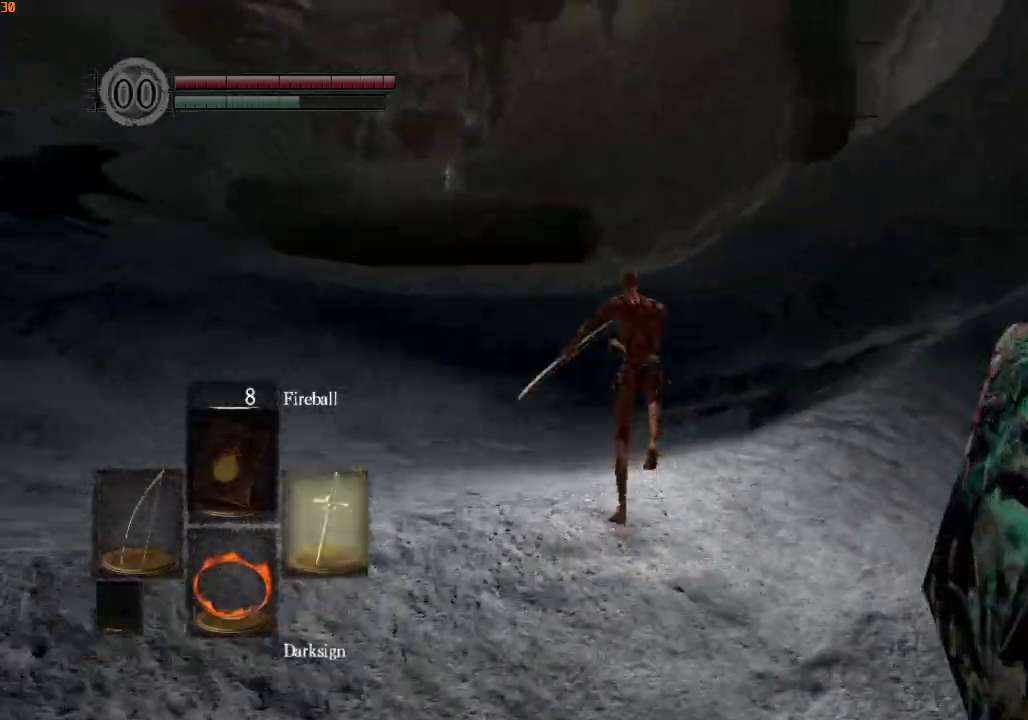
{"buttons": ["R1"], "left_stick": "up", "right_stick": "center", "events": [[67, "DPAD_RIGHT", "up"], [400, "DPAD_RIGHT", "down"], [500, "DPAD_RIGHT", "up"]]}
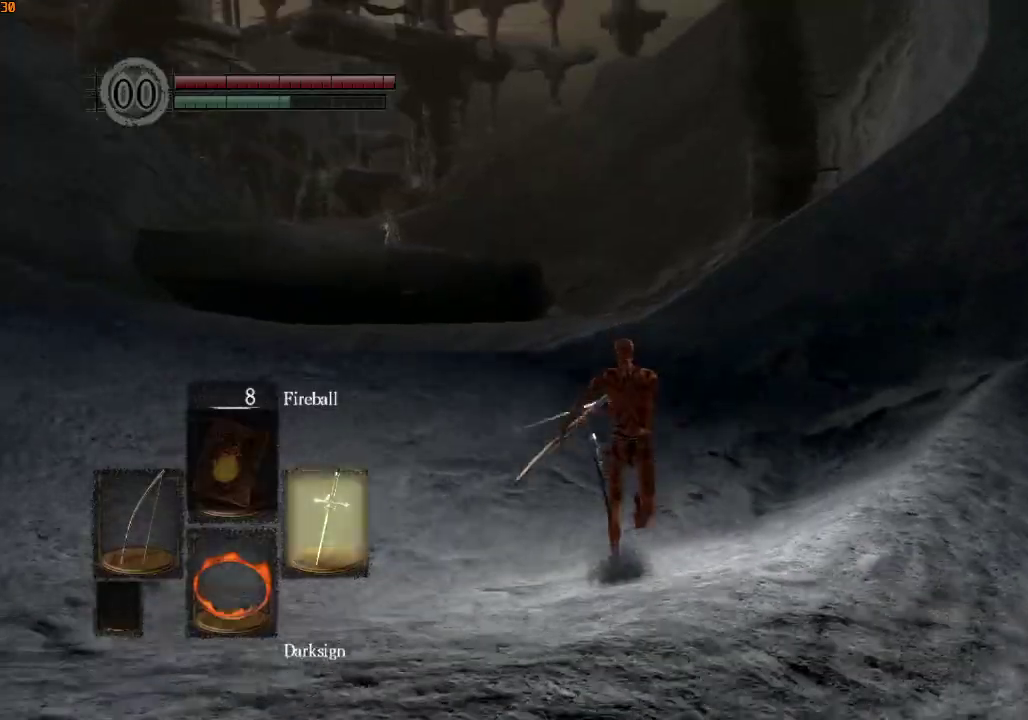
{"buttons": ["R1"], "left_stick": "up", "right_stick": "right", "events": [[300, "right_stick", "right"]]}
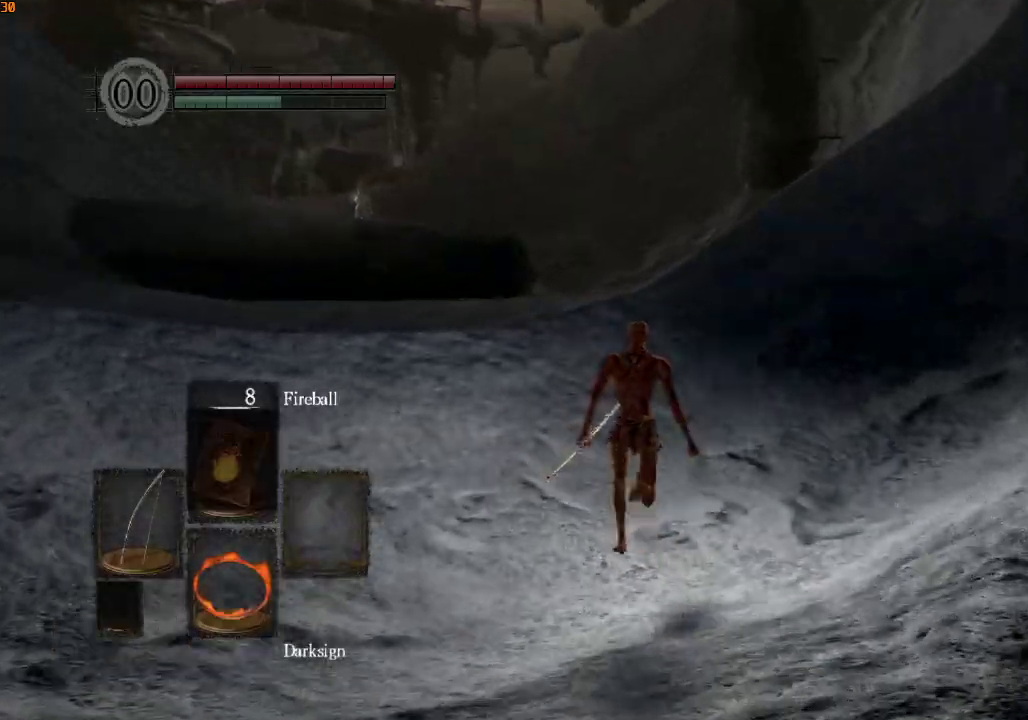
{"buttons": ["R1"], "left_stick": "up", "right_stick": "right", "events": []}
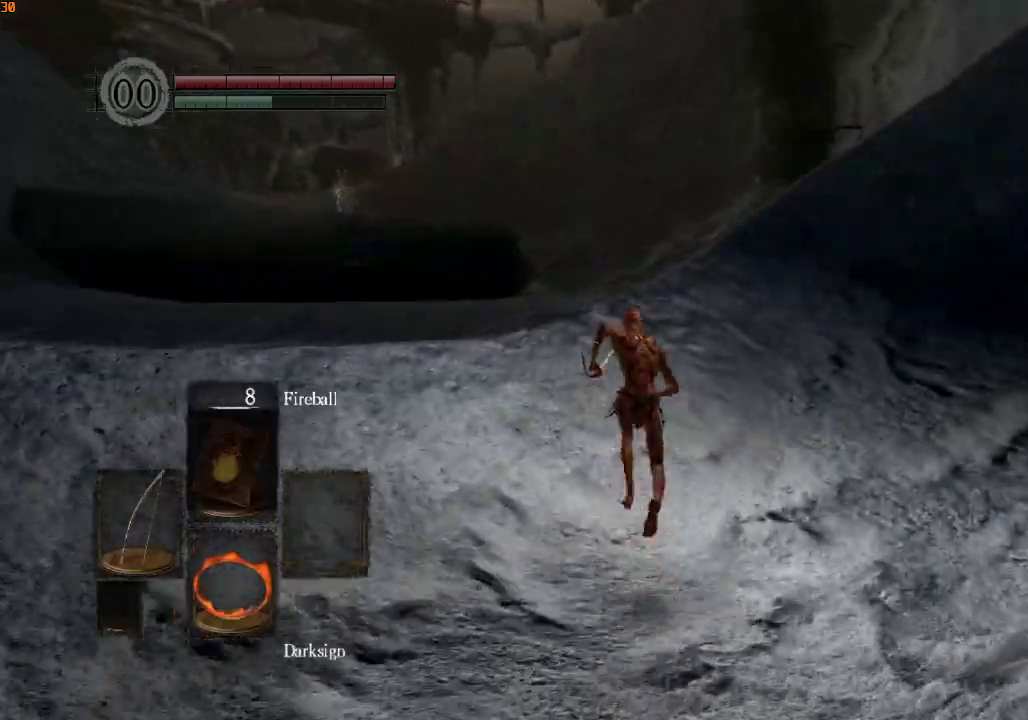
{"buttons": ["R1"], "left_stick": "up", "right_stick": "right", "events": []}
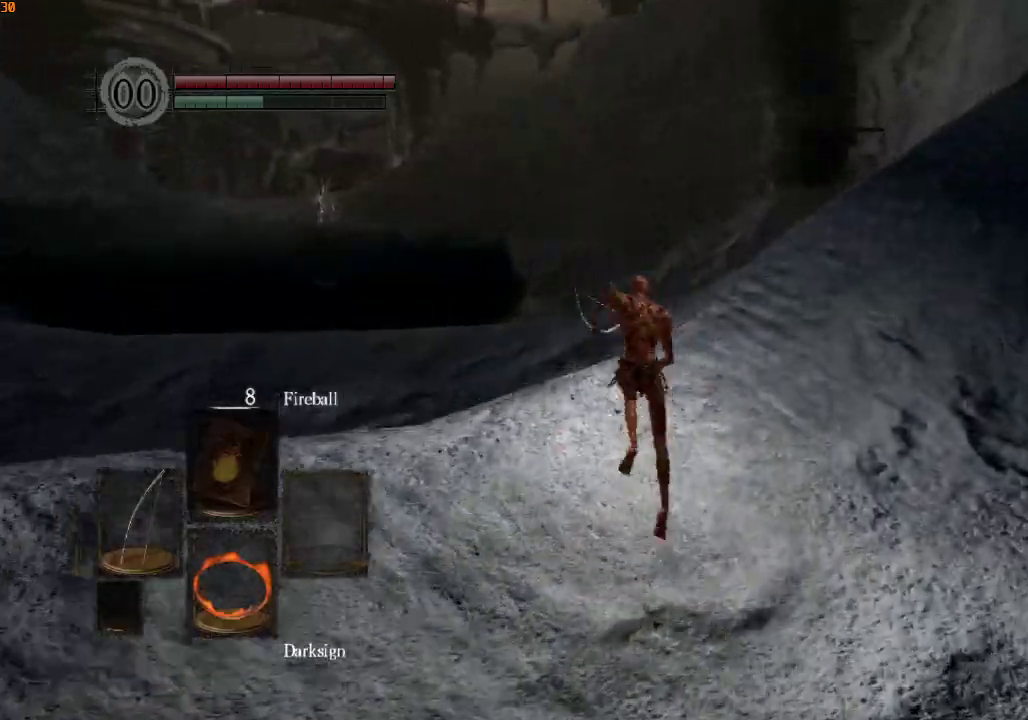
{"buttons": [], "left_stick": "up", "right_stick": "center", "events": [[33, "R1", "up"], [33, "right_stick", "down-right"], [133, "right_stick", "center"]]}